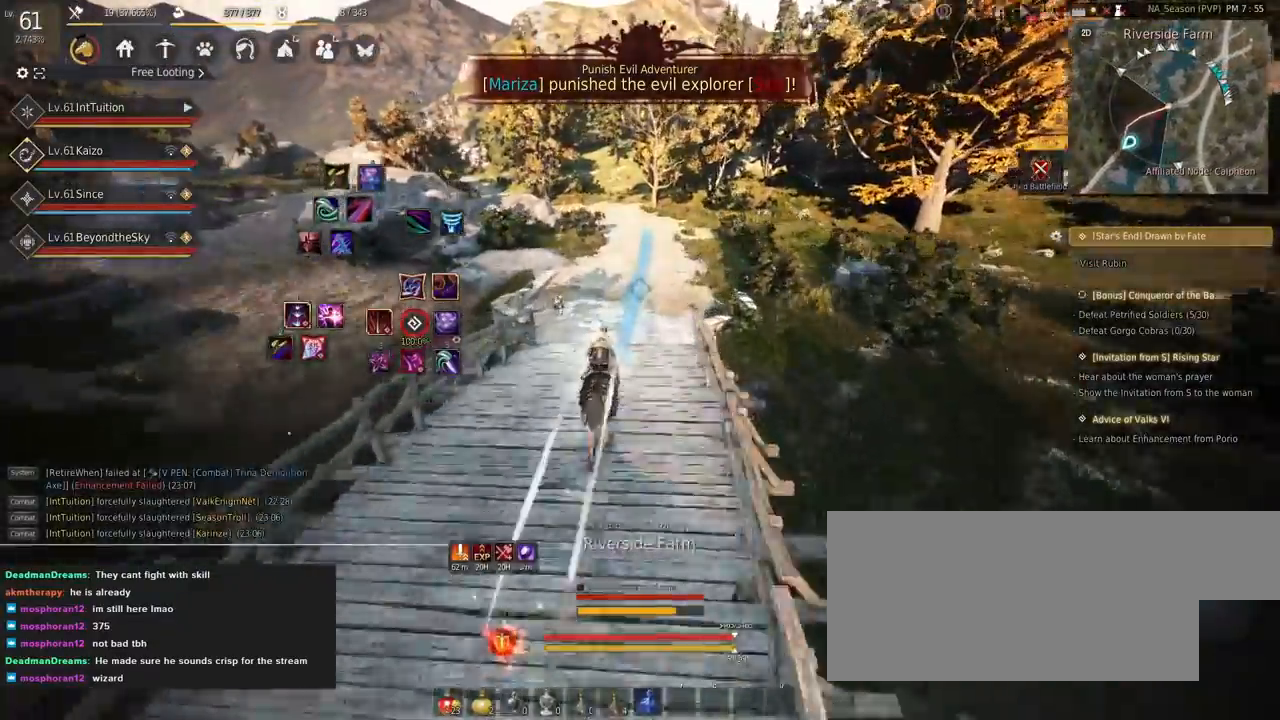
Gameplay with keyboard and mouse; each line is a JSON object with the keys and mouse buttons held at the frame after it. "events" lists presses ("down") and releases ("up") of "a", "d", "e", "f", "q", "r", "s", "shift", "space", "tab", "w" and "mouse_left" between this image and that frame as [ms after this image, input, new state], when the widget could be followed in between. "mouse_left" = the "left" button of the "mouse" list. No other keys are recorded. Mouse movement is not recorded.
{"keys": ["a", "f", "shift"], "mouse": [], "events": []}
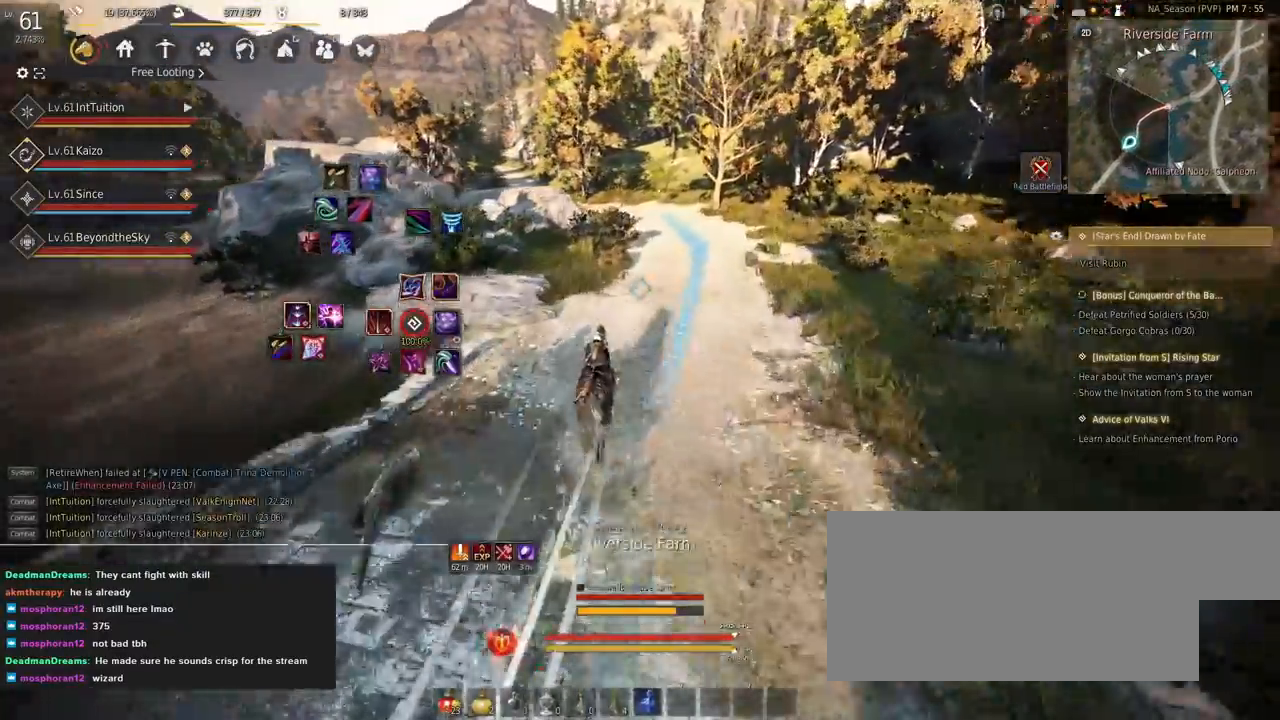
{"keys": ["a", "f", "shift"], "mouse": [], "events": []}
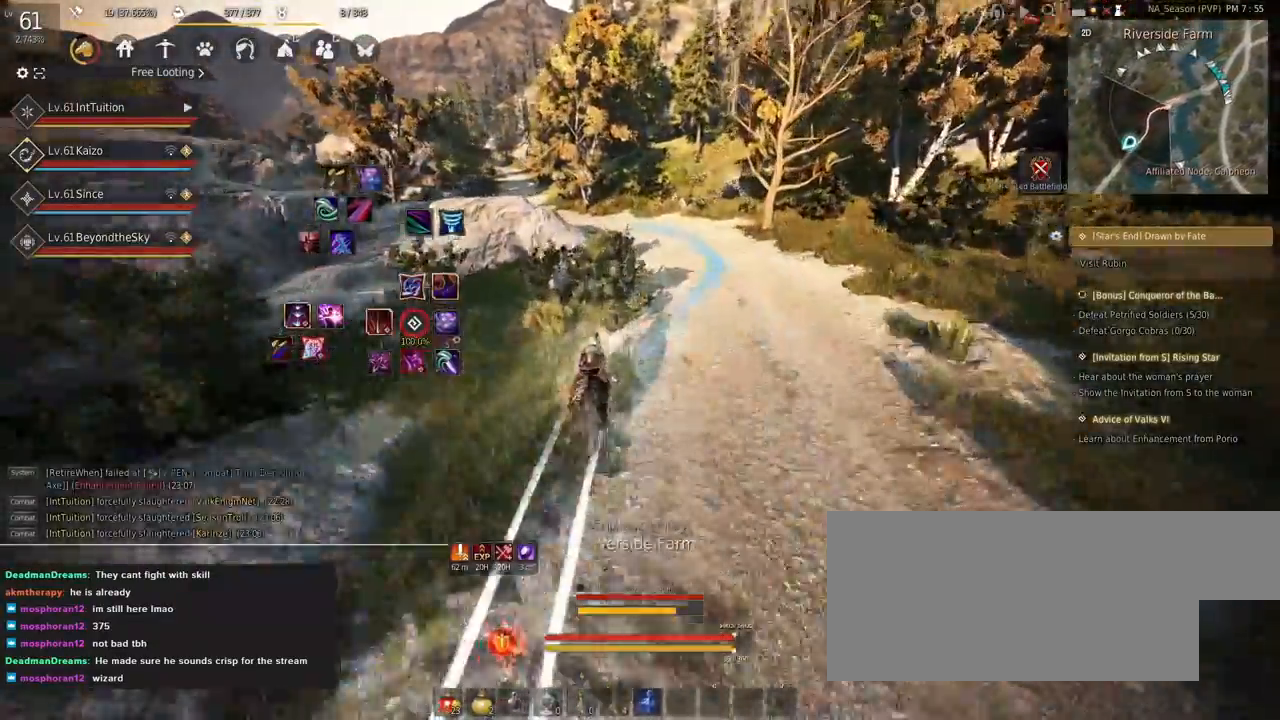
{"keys": ["a", "f", "shift"], "mouse": [], "events": [[434, "s", "down"], [484, "s", "up"]]}
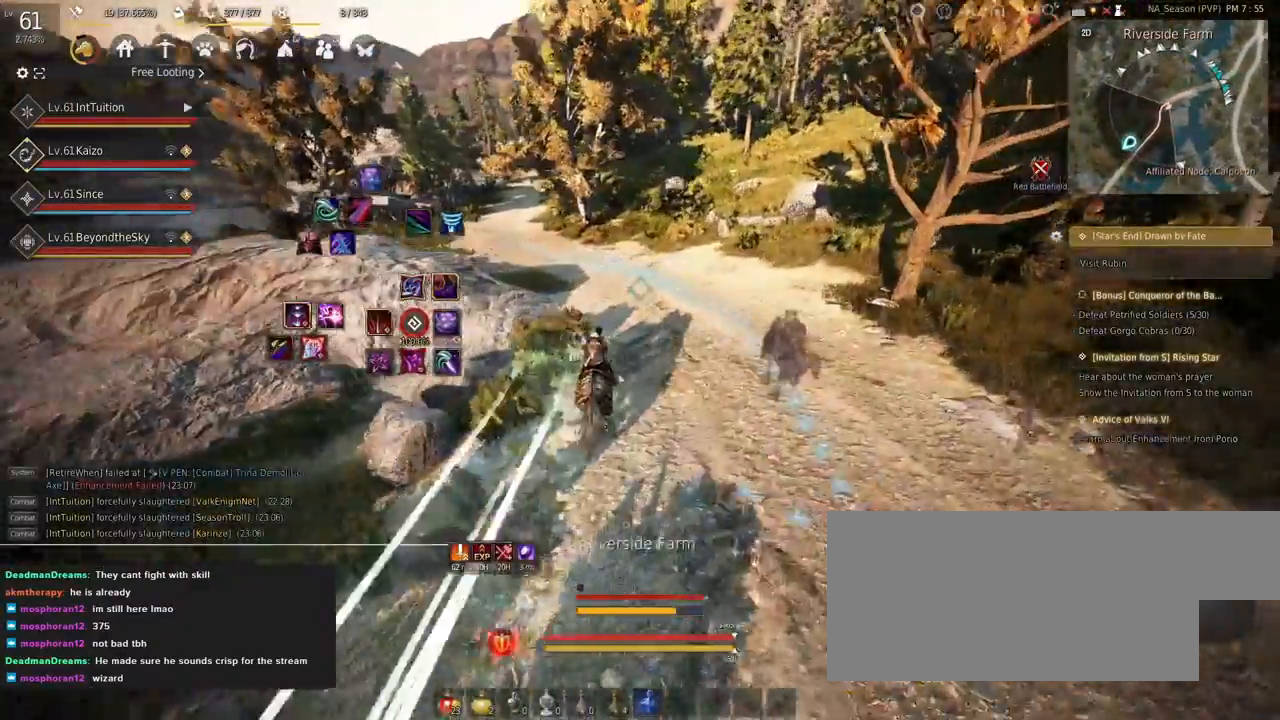
{"keys": ["a", "f", "shift"], "mouse": [], "events": [[117, "w", "down"], [184, "w", "up"]]}
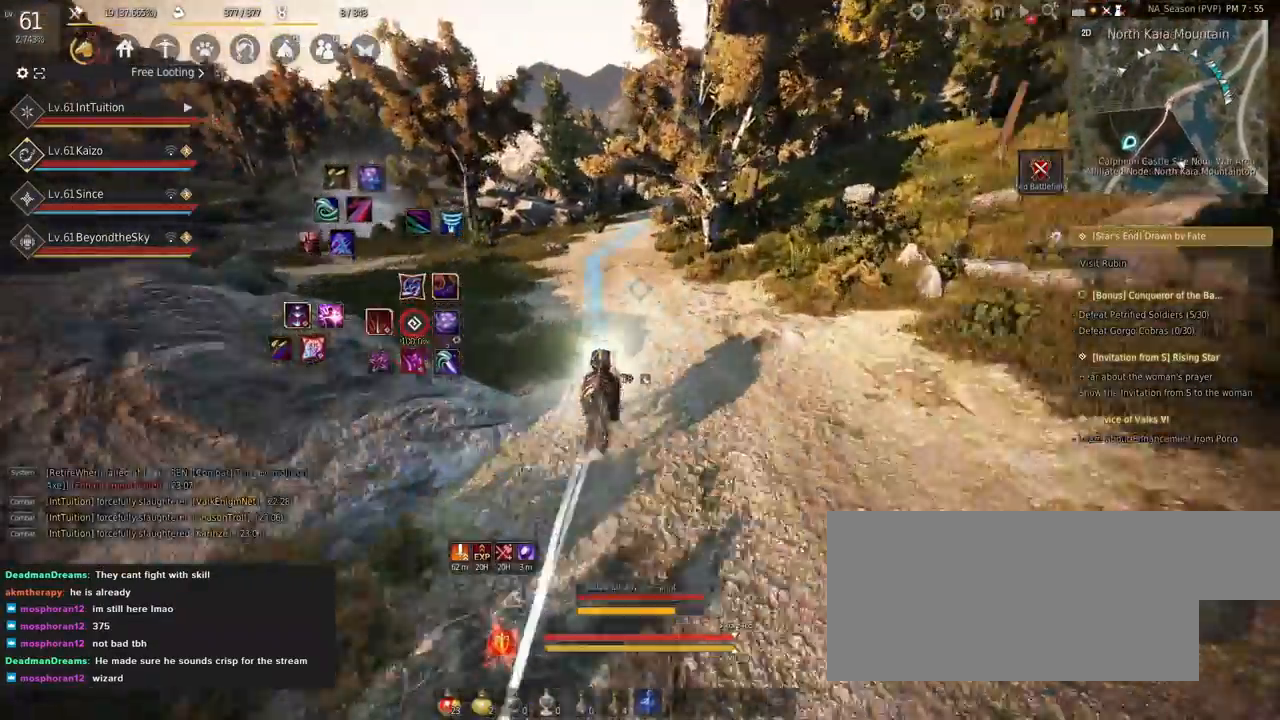
{"keys": ["a", "f", "shift"], "mouse": [], "events": []}
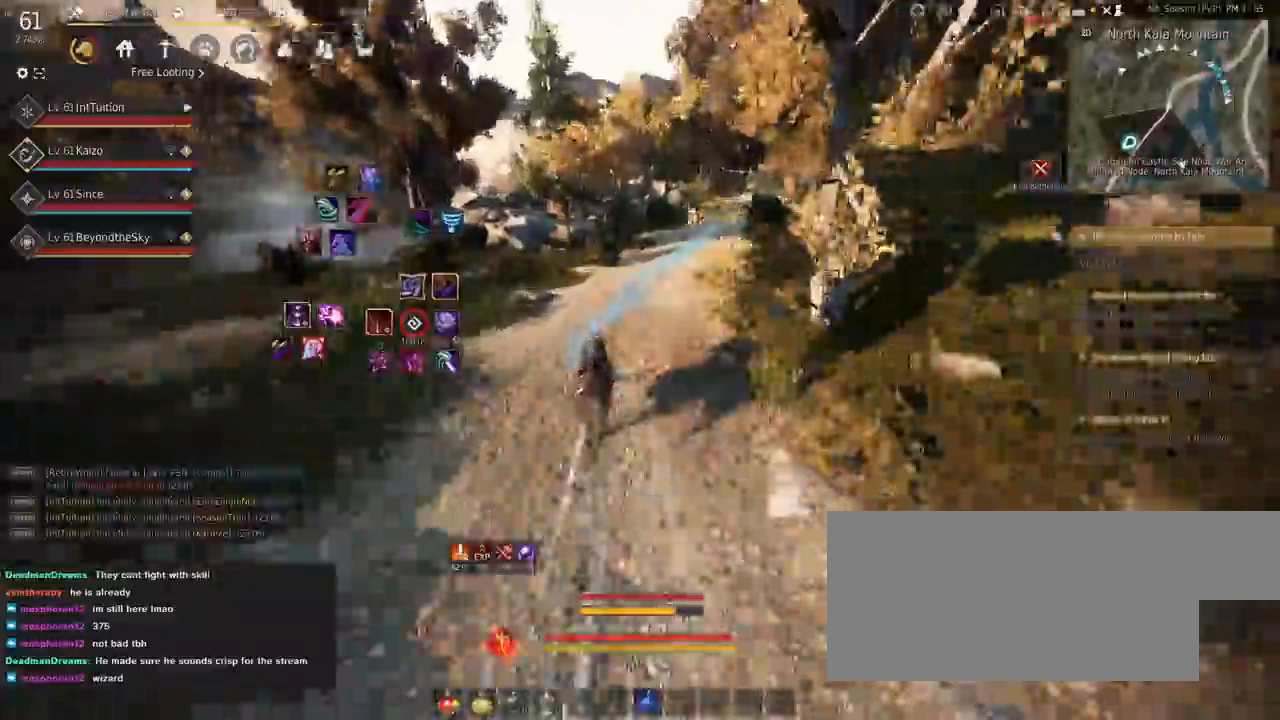
{"keys": ["a", "f", "shift"], "mouse": [], "events": []}
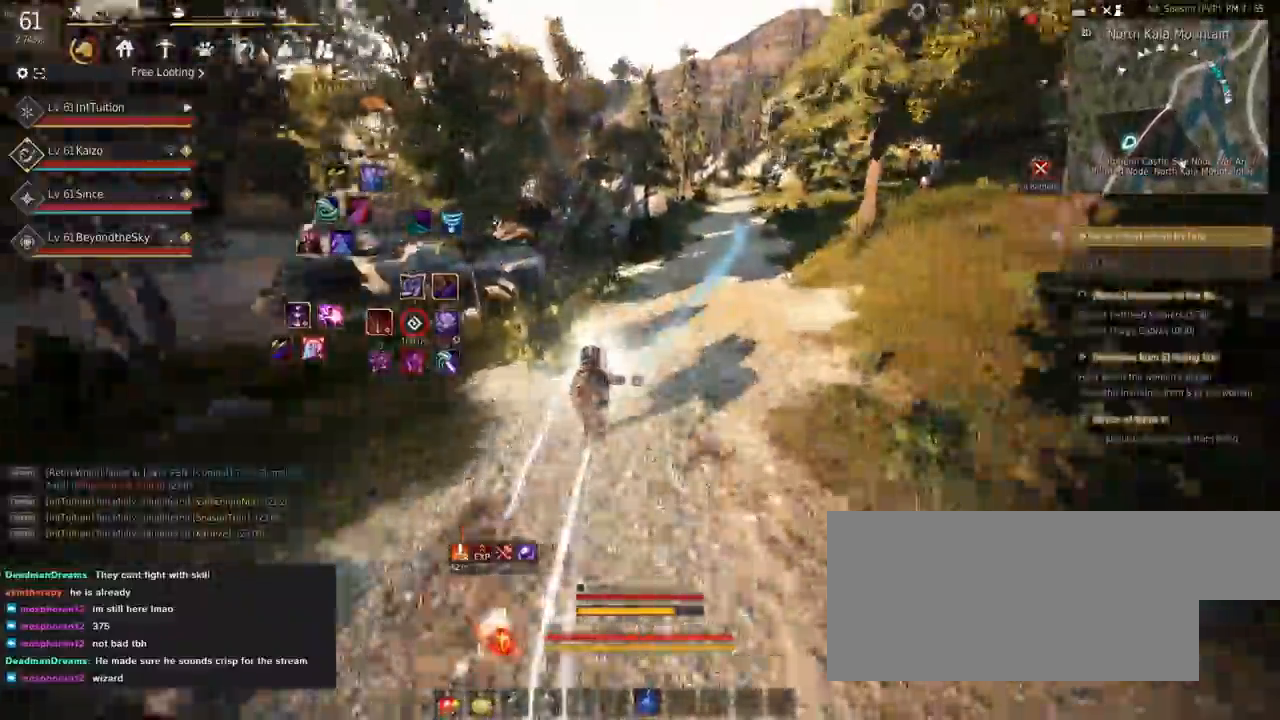
{"keys": ["a", "f", "shift"], "mouse": [], "events": []}
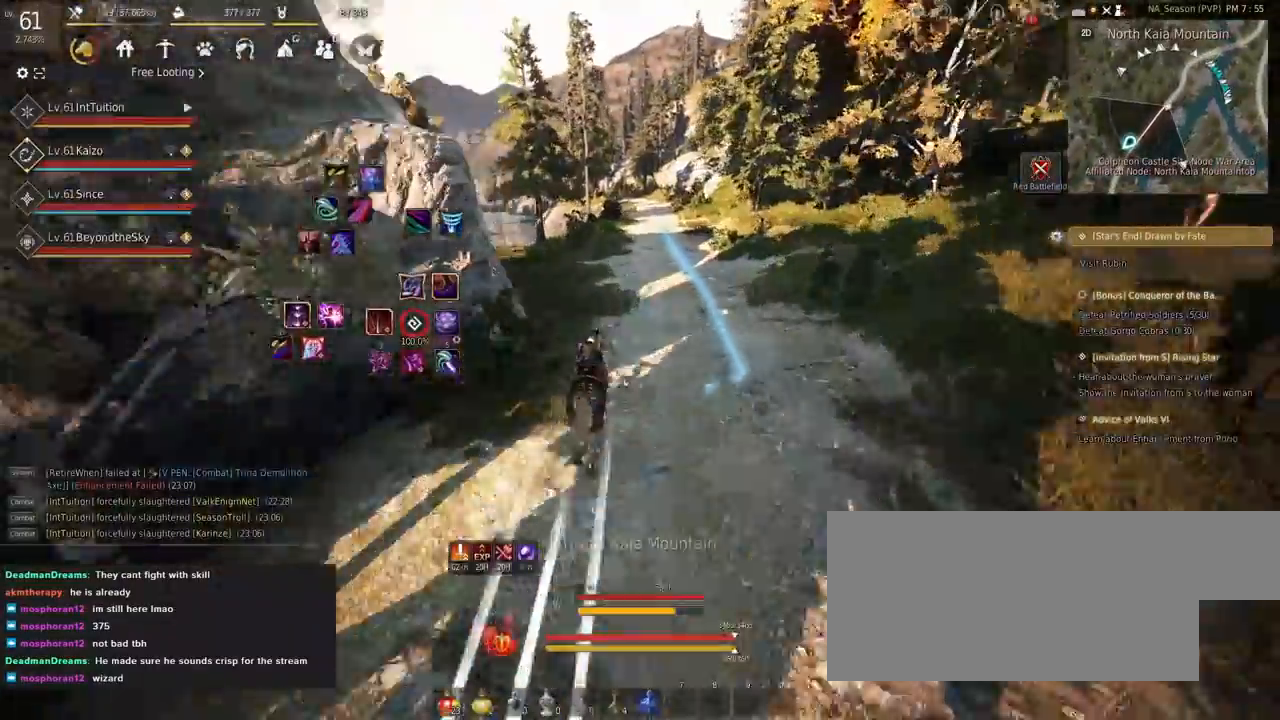
{"keys": ["a", "f", "shift"], "mouse": [], "events": [[150, "s", "down"], [200, "s", "up"], [334, "w", "down"], [417, "w", "up"]]}
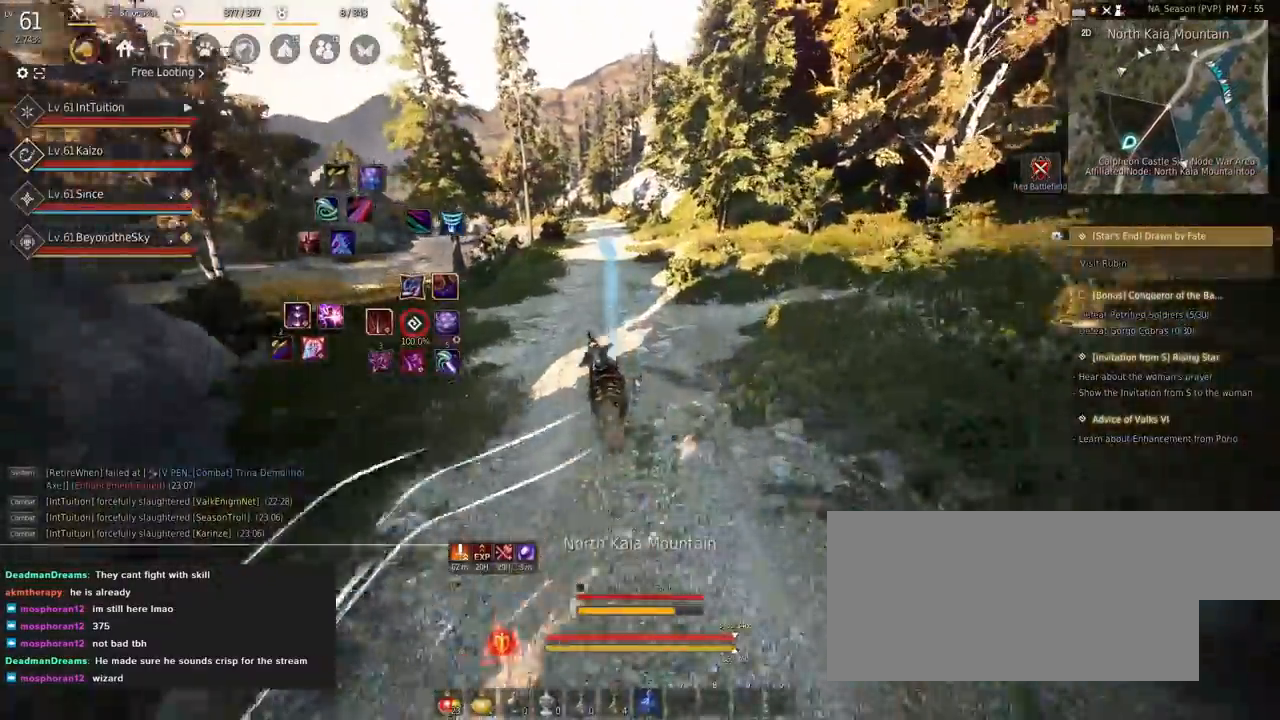
{"keys": ["a", "f", "shift"], "mouse": [], "events": []}
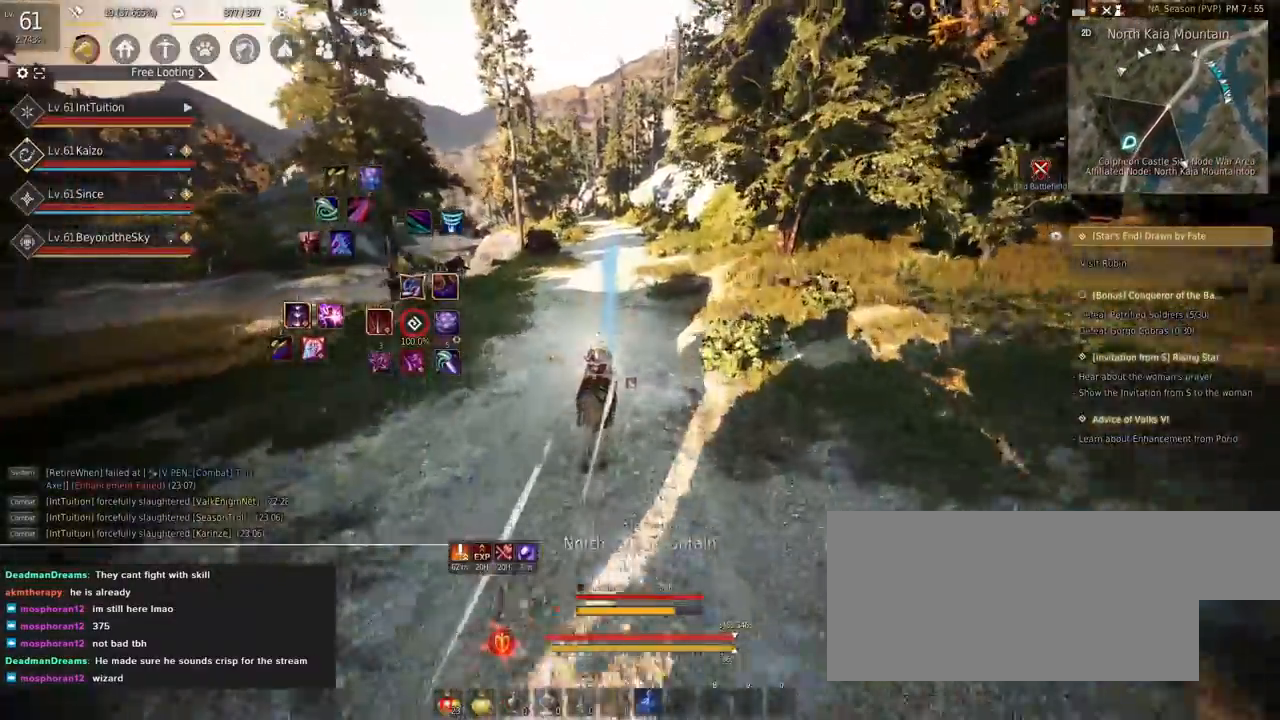
{"keys": ["a", "f", "shift"], "mouse": [], "events": []}
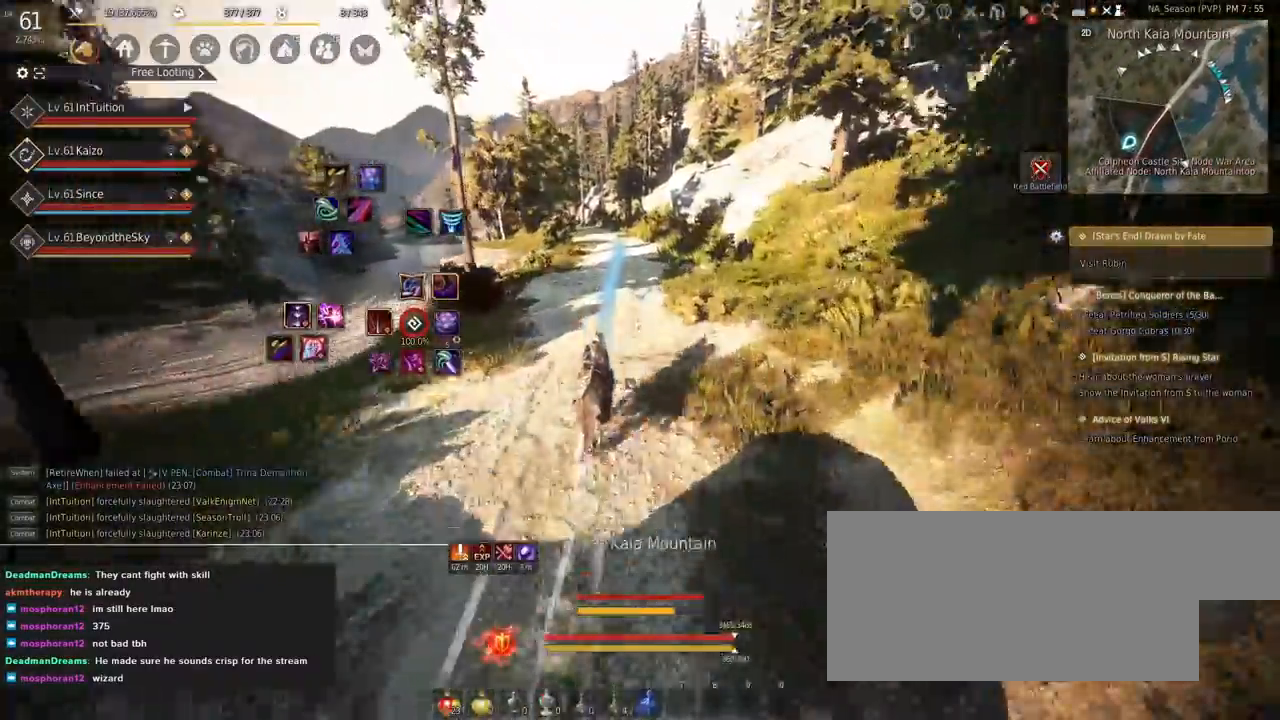
{"keys": ["a", "f", "shift"], "mouse": [], "events": []}
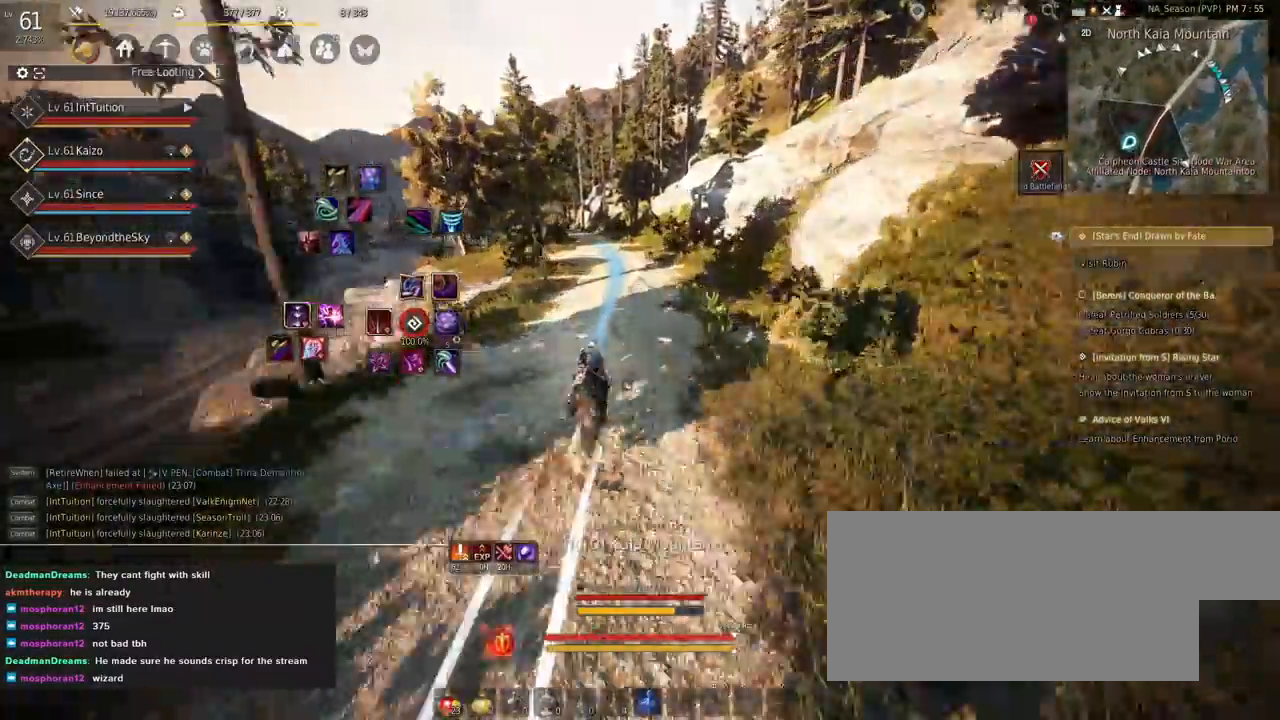
{"keys": ["a", "f", "shift"], "mouse": [], "events": [[367, "s", "down"], [434, "s", "up"]]}
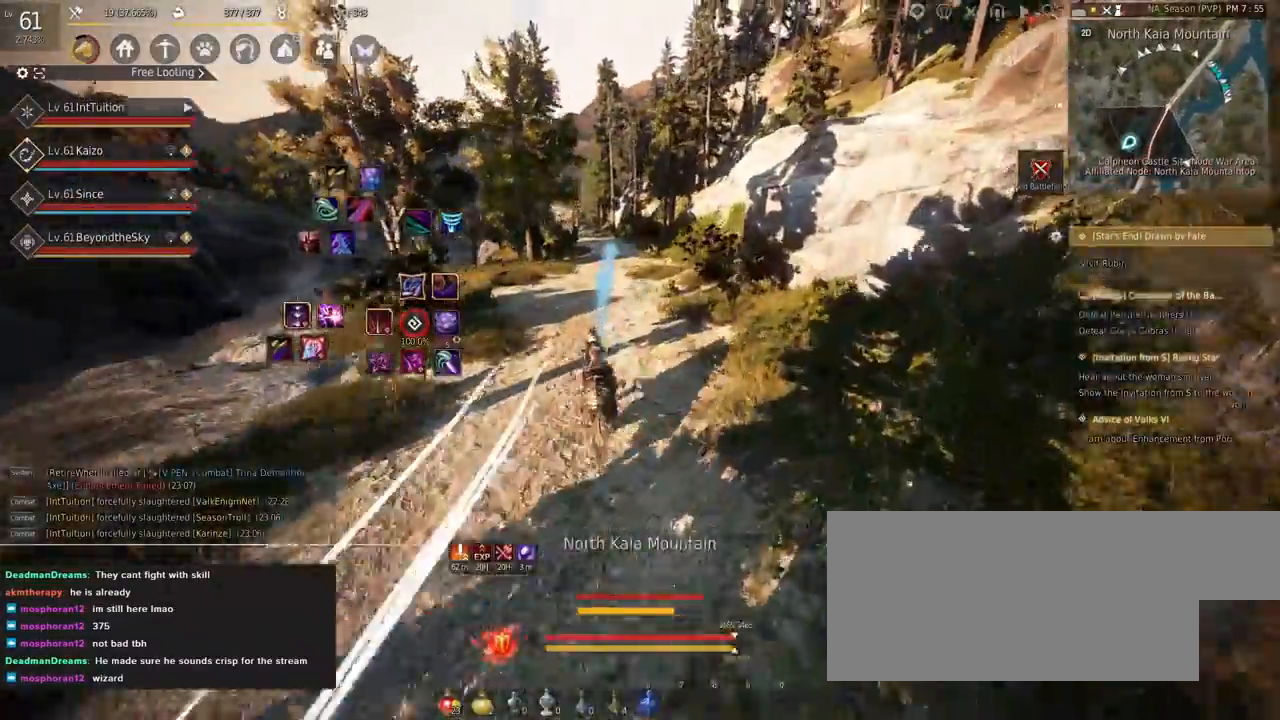
{"keys": ["a", "f", "shift"], "mouse": [], "events": [[50, "w", "down"], [150, "w", "up"]]}
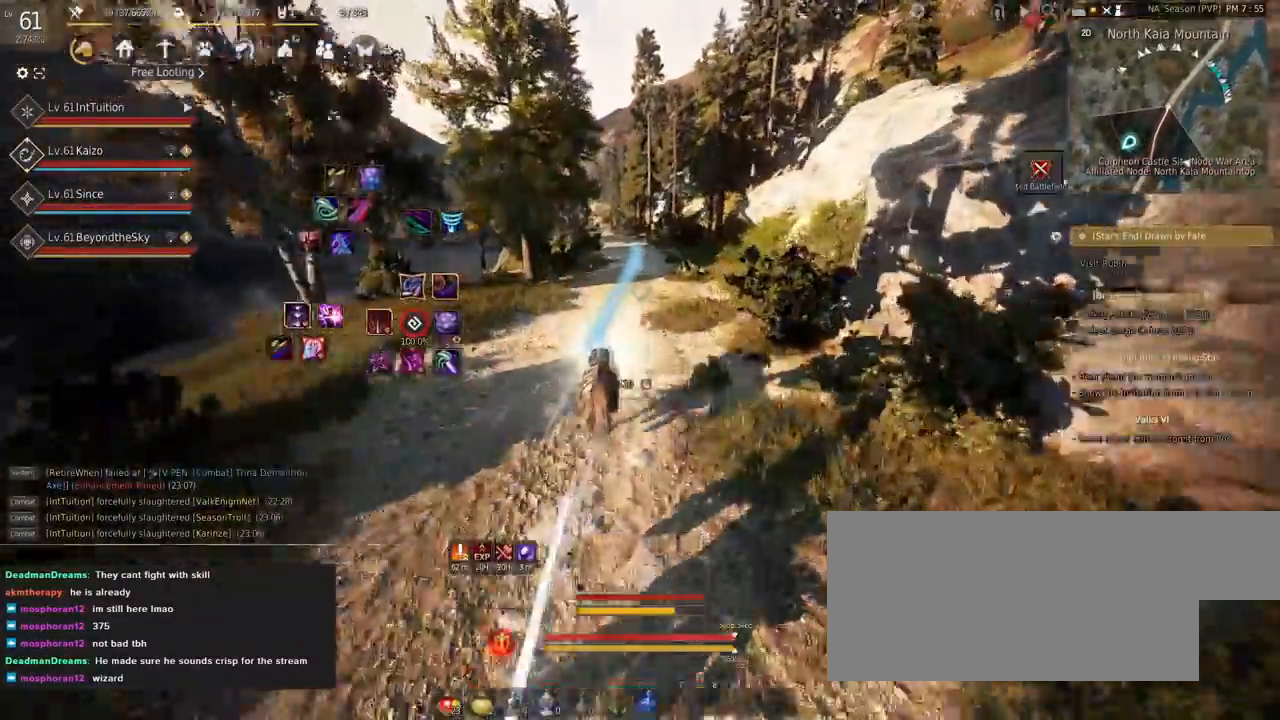
{"keys": ["a", "f", "shift"], "mouse": [], "events": []}
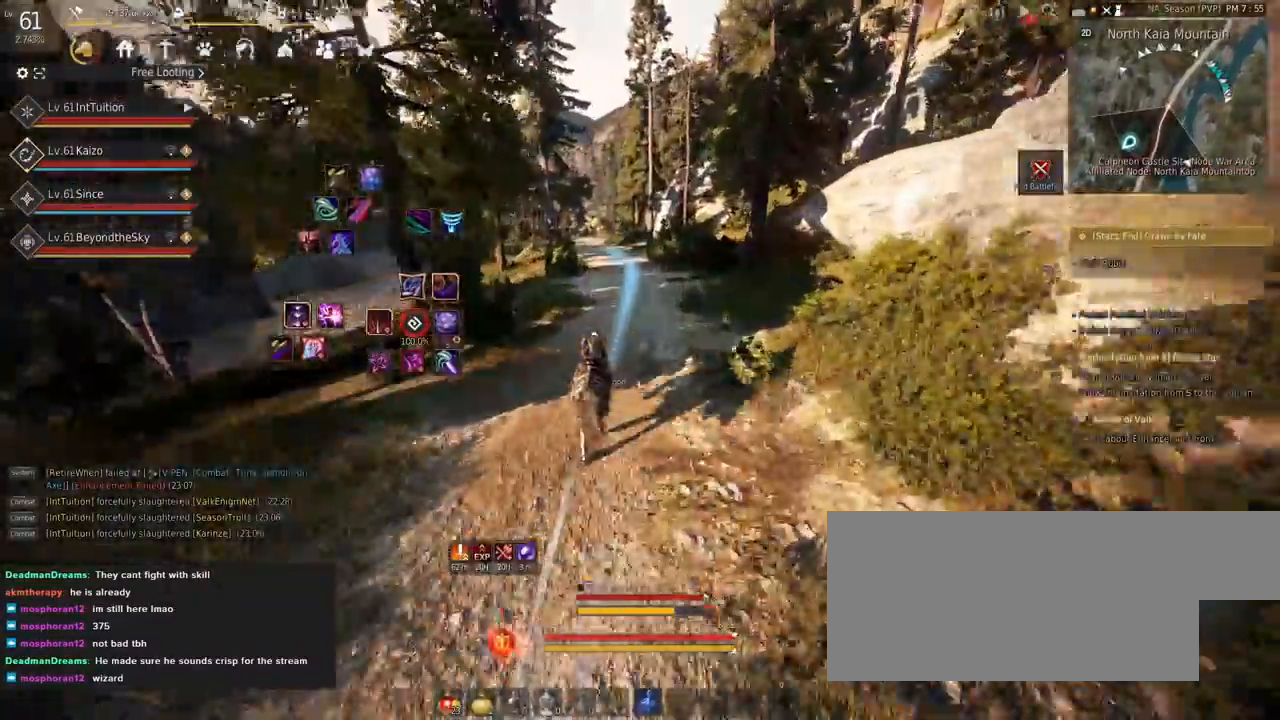
{"keys": ["a", "f", "shift"], "mouse": [], "events": []}
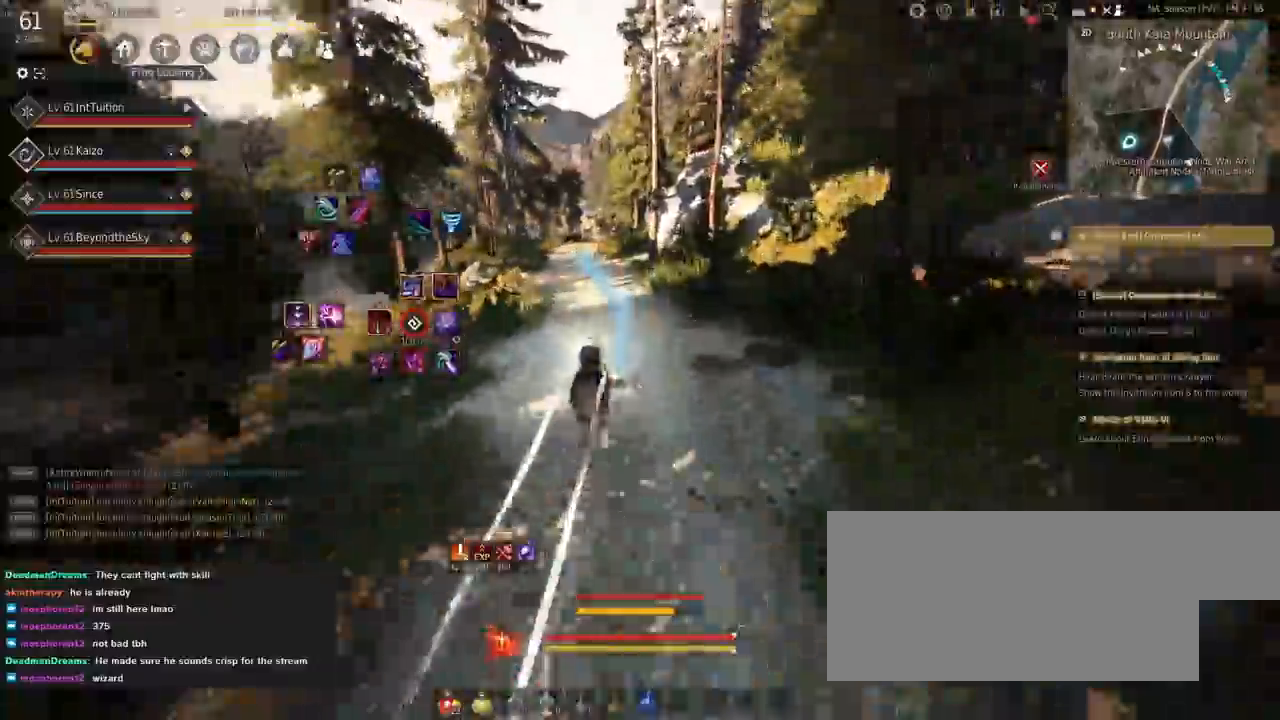
{"keys": ["a", "f", "shift"], "mouse": [], "events": [[434, "s", "down"], [467, "s", "up"]]}
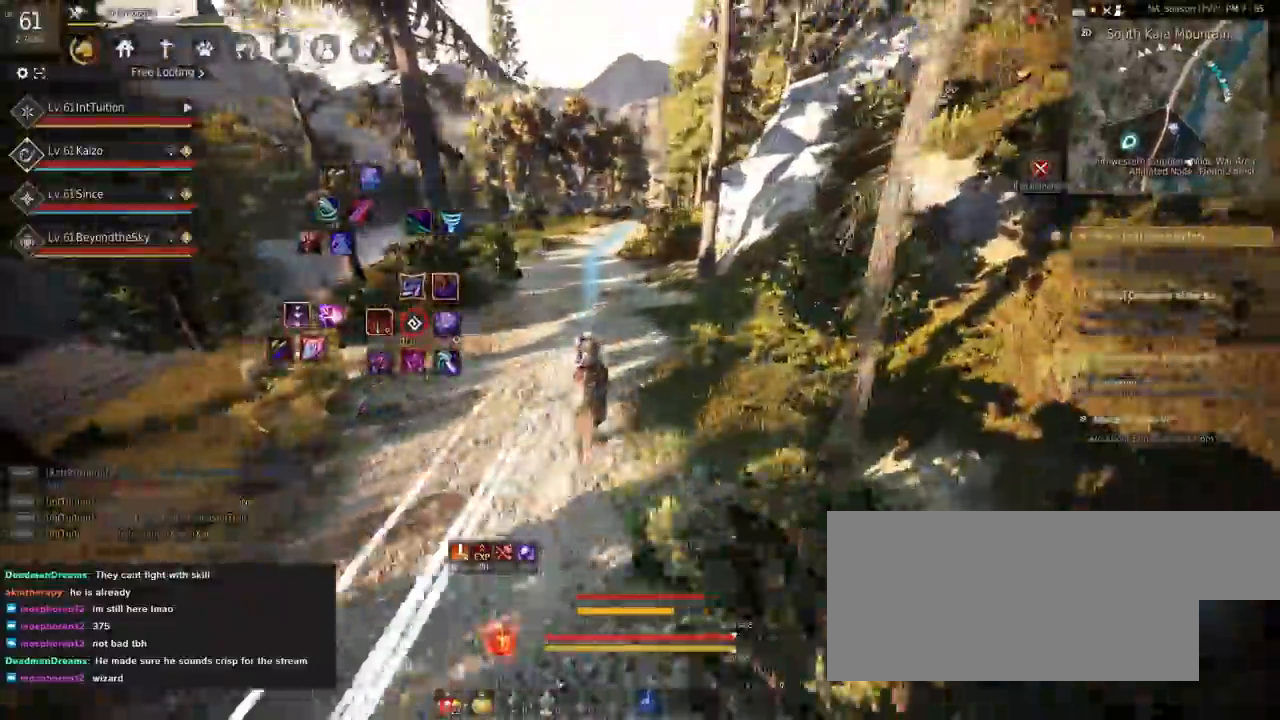
{"keys": ["a", "f", "shift"], "mouse": [], "events": [[84, "w", "down"], [167, "w", "up"]]}
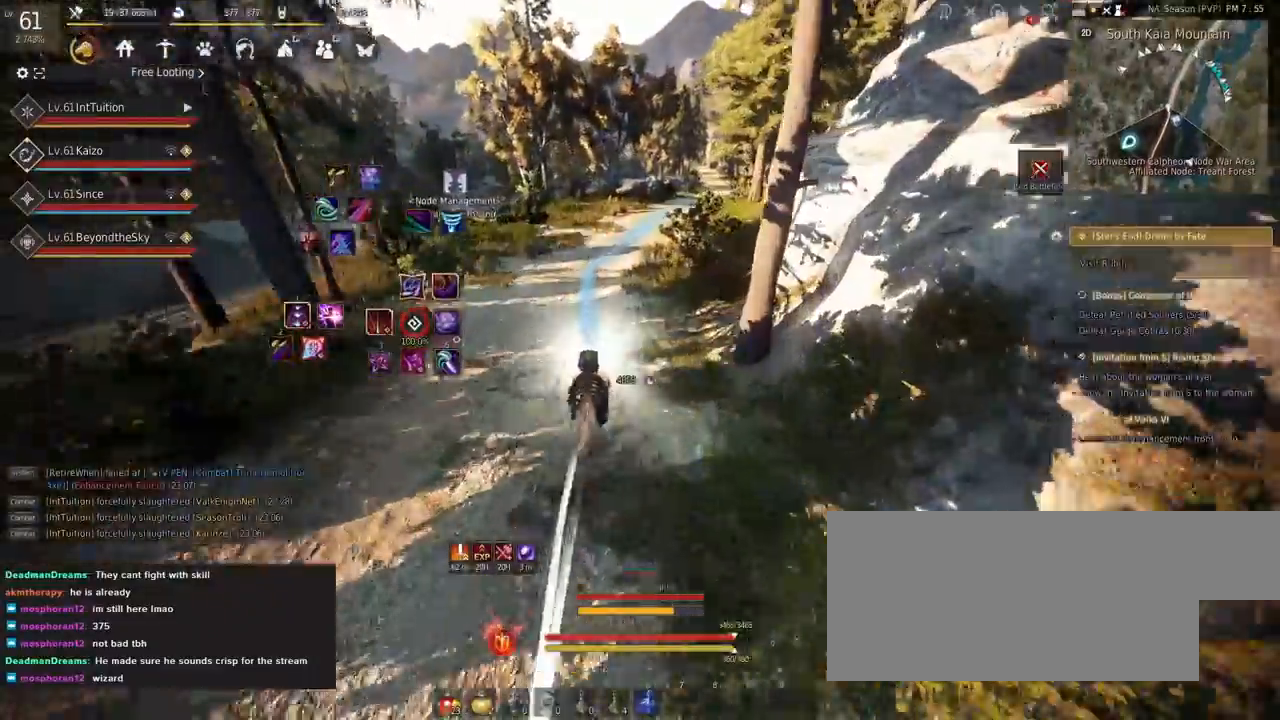
{"keys": ["a", "f", "shift"], "mouse": [], "events": []}
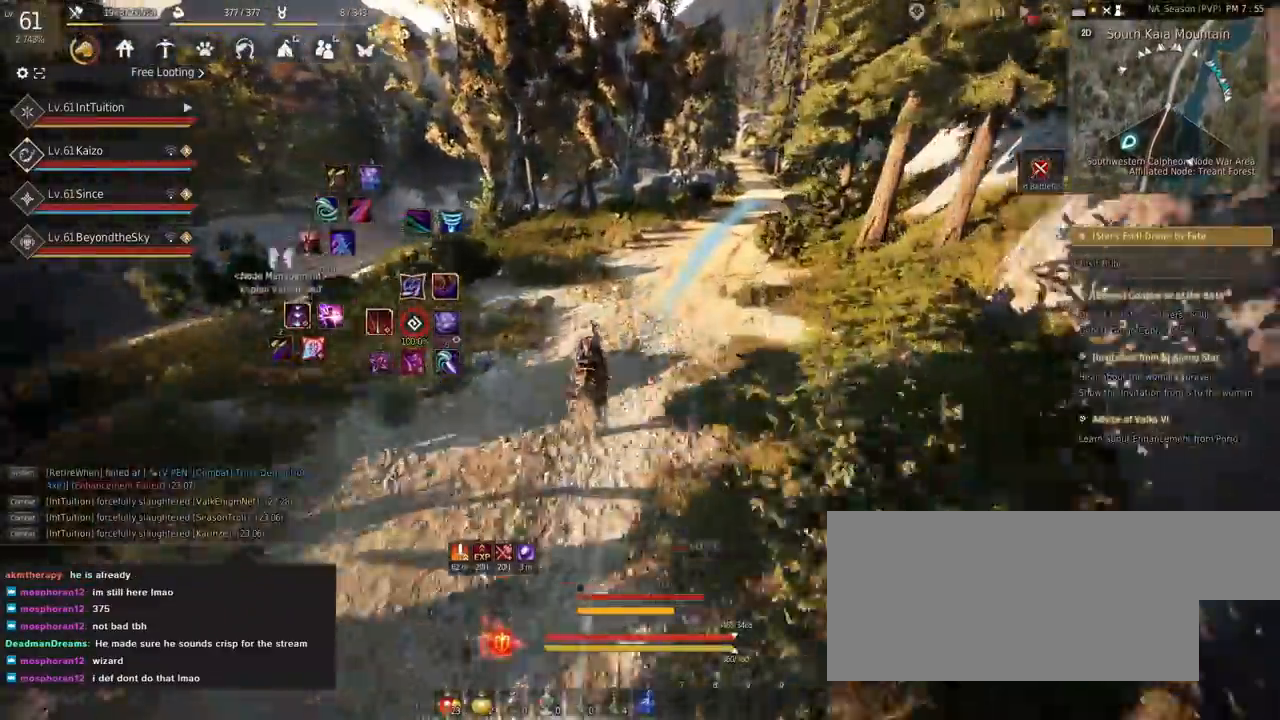
{"keys": ["a", "f", "shift"], "mouse": [], "events": []}
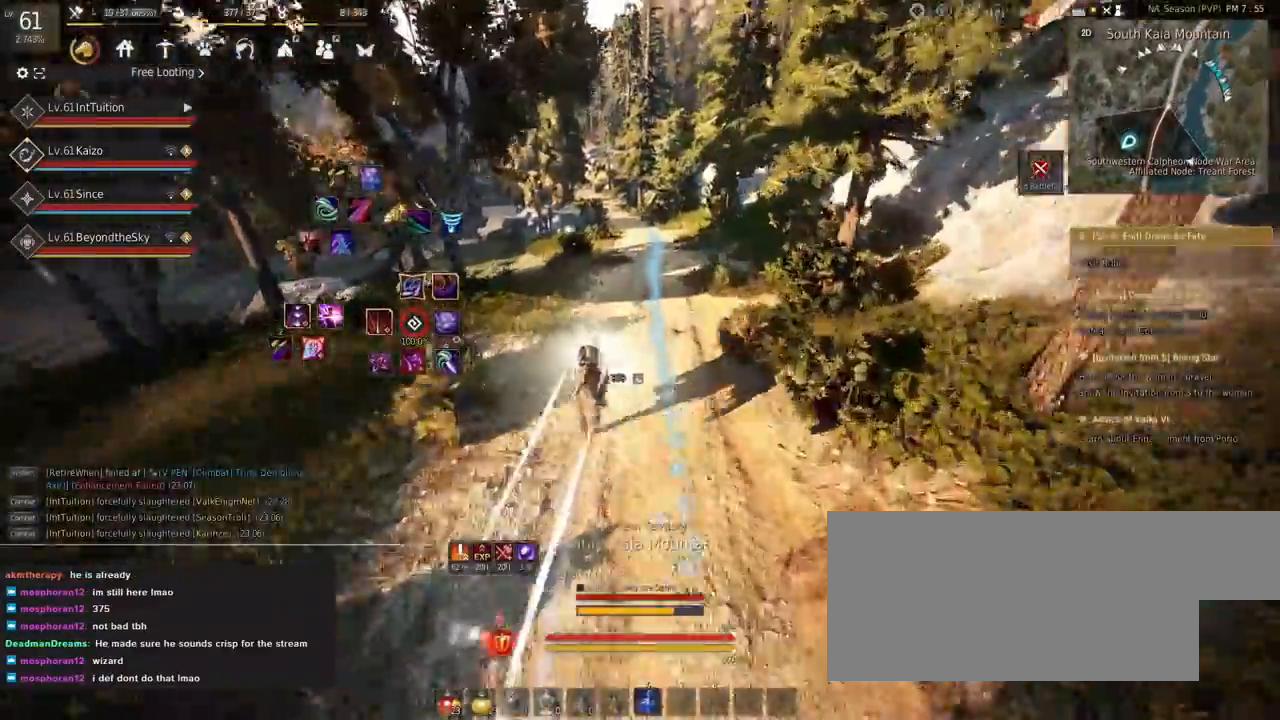
{"keys": ["a", "f", "s", "shift"], "mouse": [], "events": [[467, "s", "down"]]}
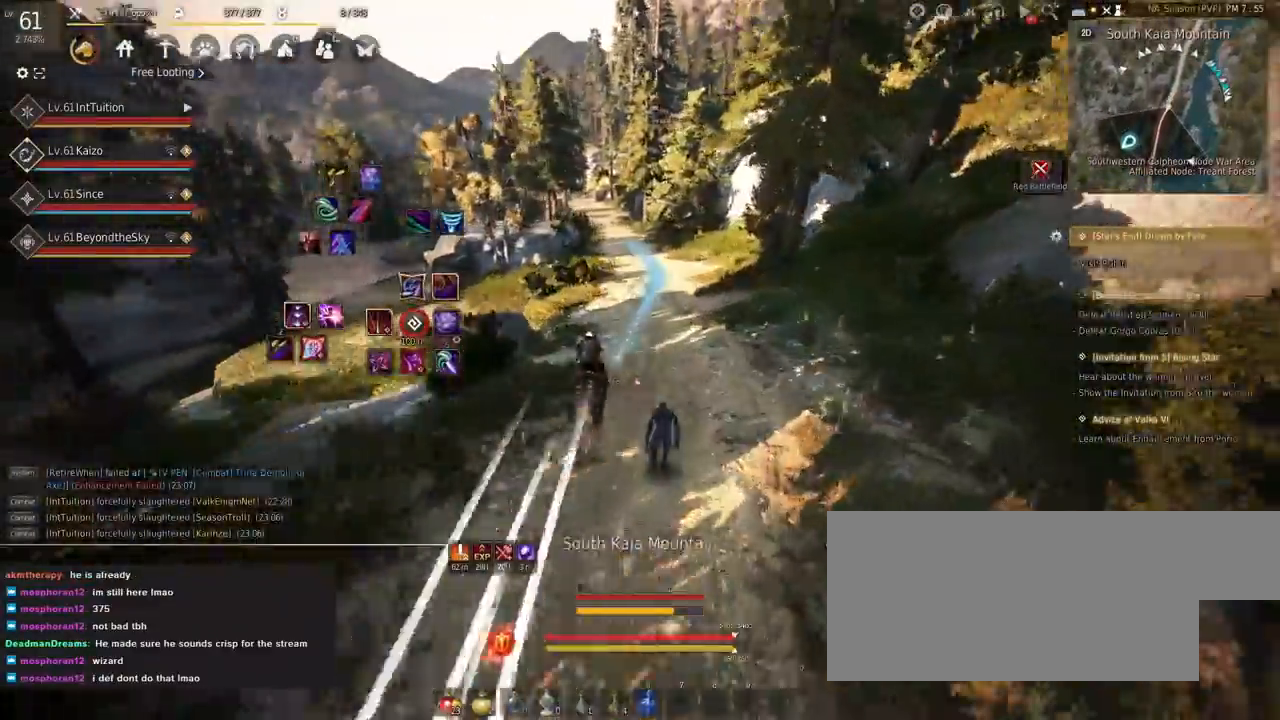
{"keys": ["a", "f", "shift"], "mouse": [], "events": [[17, "s", "up"], [150, "w", "down"], [234, "w", "up"]]}
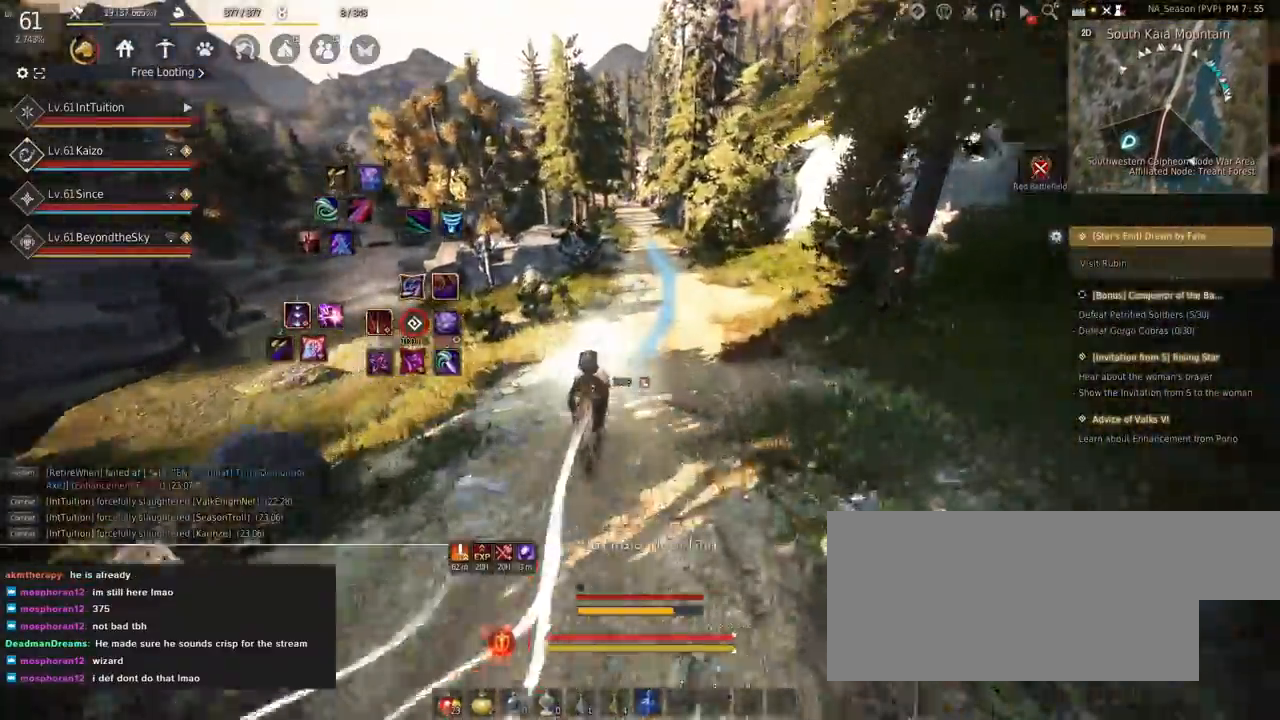
{"keys": ["a", "f", "shift"], "mouse": [], "events": []}